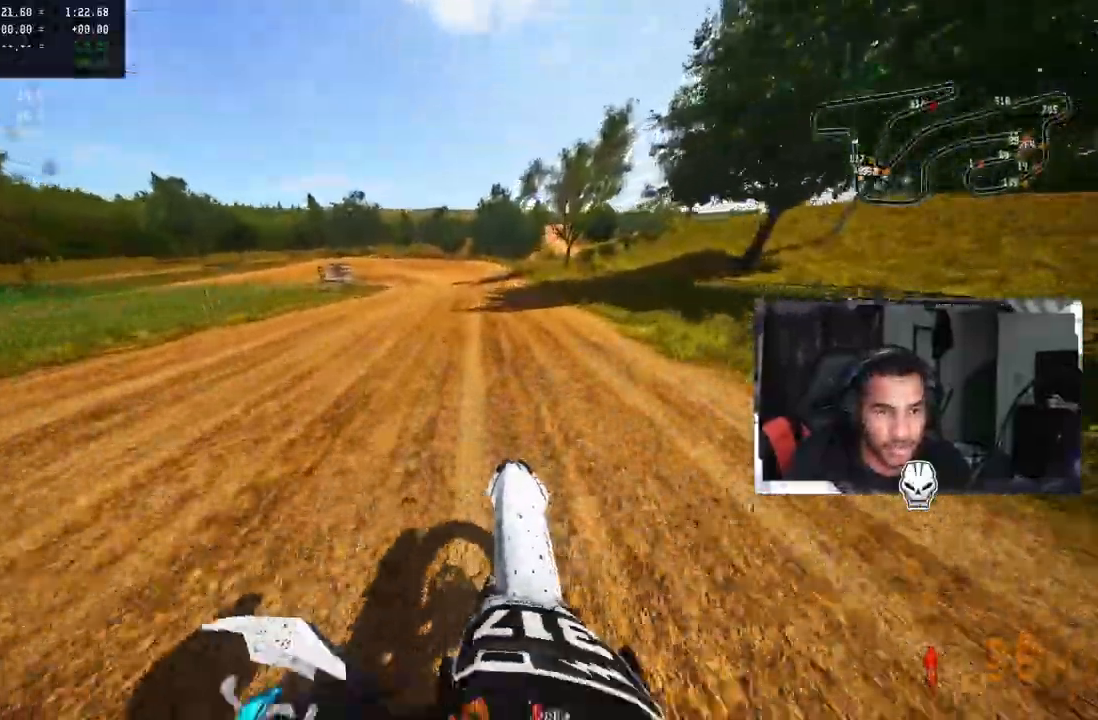
Gameplay with a controller (PlayStation layout); each line is a JSON object with the inputs held at the frame after it. "events" lists button and stick changes between this image and that frame as [ms after this image, input, new state], when the widget could be followed in between.
{"buttons": ["TRIANGLE"], "left_stick": "up-left", "right_stick": "up", "events": [[150, "left_stick", "up-left"], [217, "R2", "up"], [233, "TRIANGLE", "down"], [350, "TRIANGLE", "up"], [483, "TRIANGLE", "down"]]}
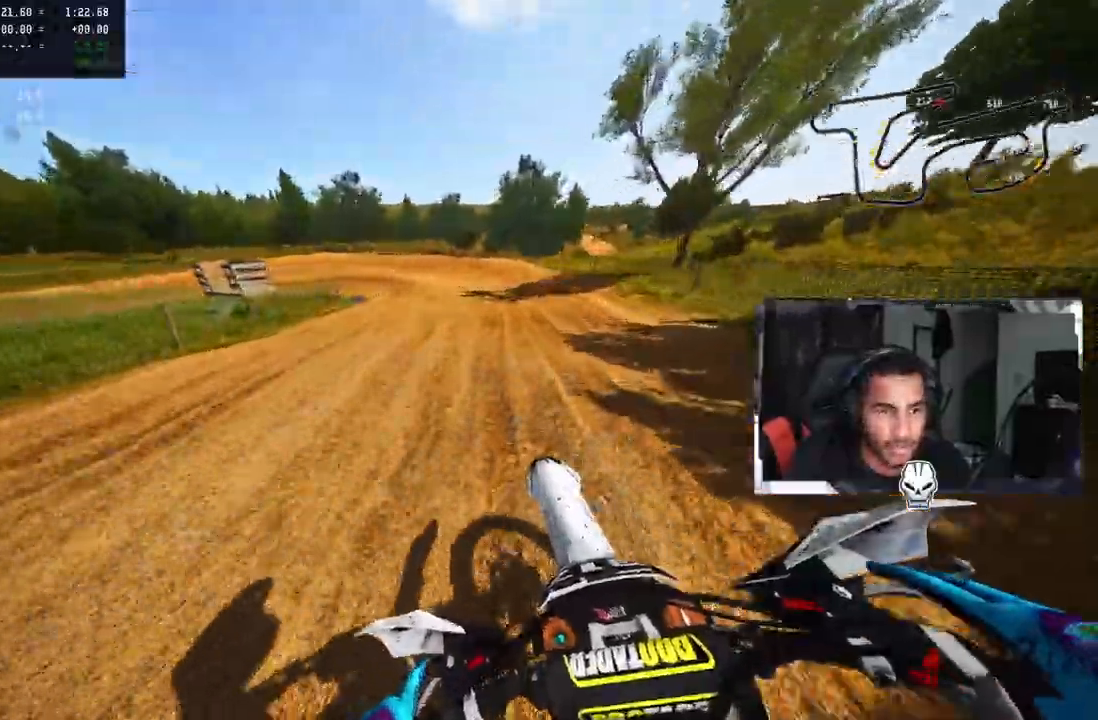
{"buttons": [], "left_stick": "up-left", "right_stick": "center", "events": [[83, "right_stick", "center"], [117, "TRIANGLE", "up"]]}
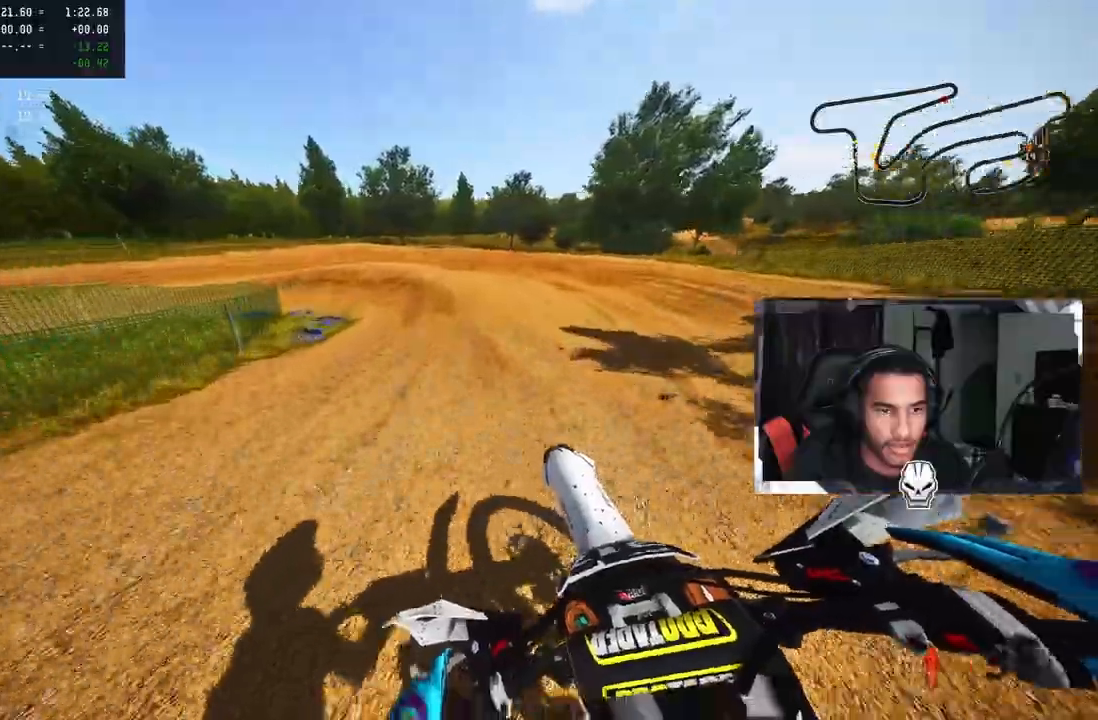
{"buttons": [], "left_stick": "up-left", "right_stick": "center", "events": [[183, "R3", "down"], [250, "R3", "up"]]}
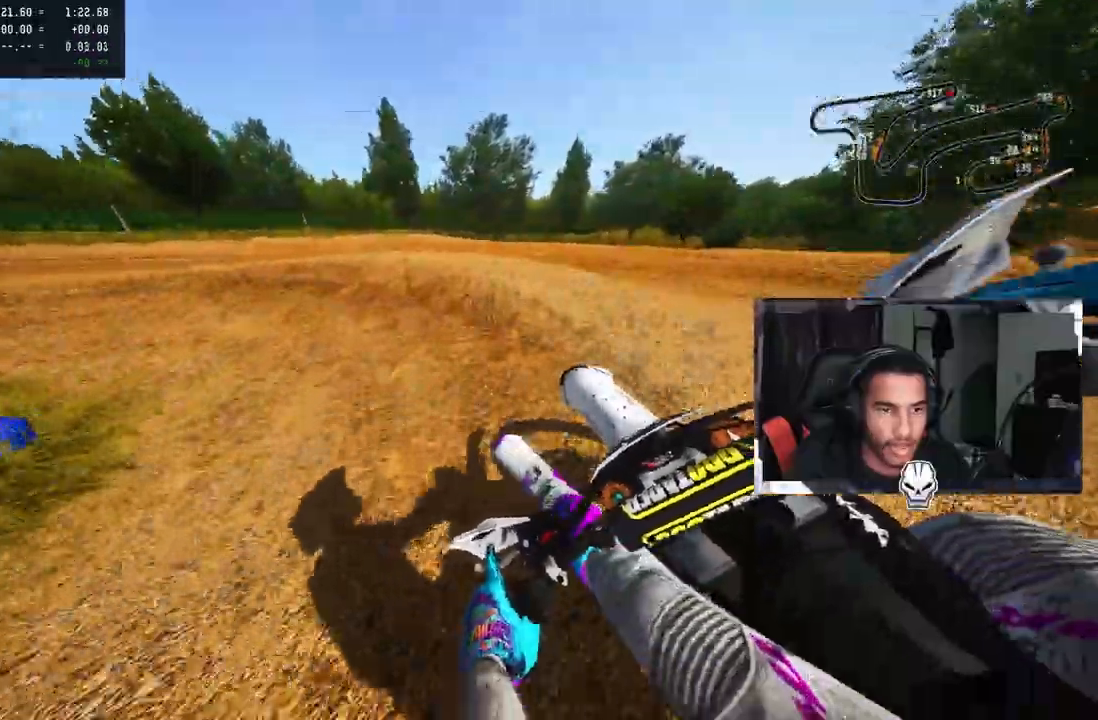
{"buttons": ["R2"], "left_stick": "up-left", "right_stick": "up", "events": [[100, "right_stick", "up"], [467, "R2", "down"]]}
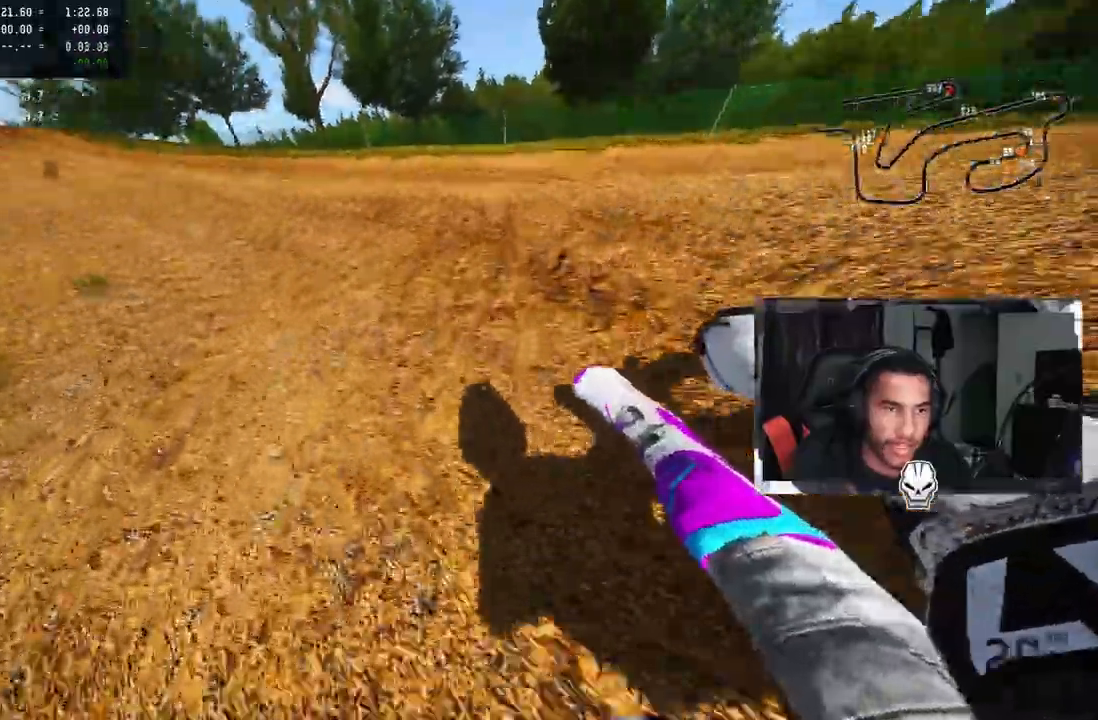
{"buttons": ["R2"], "left_stick": "up-left", "right_stick": "up", "events": []}
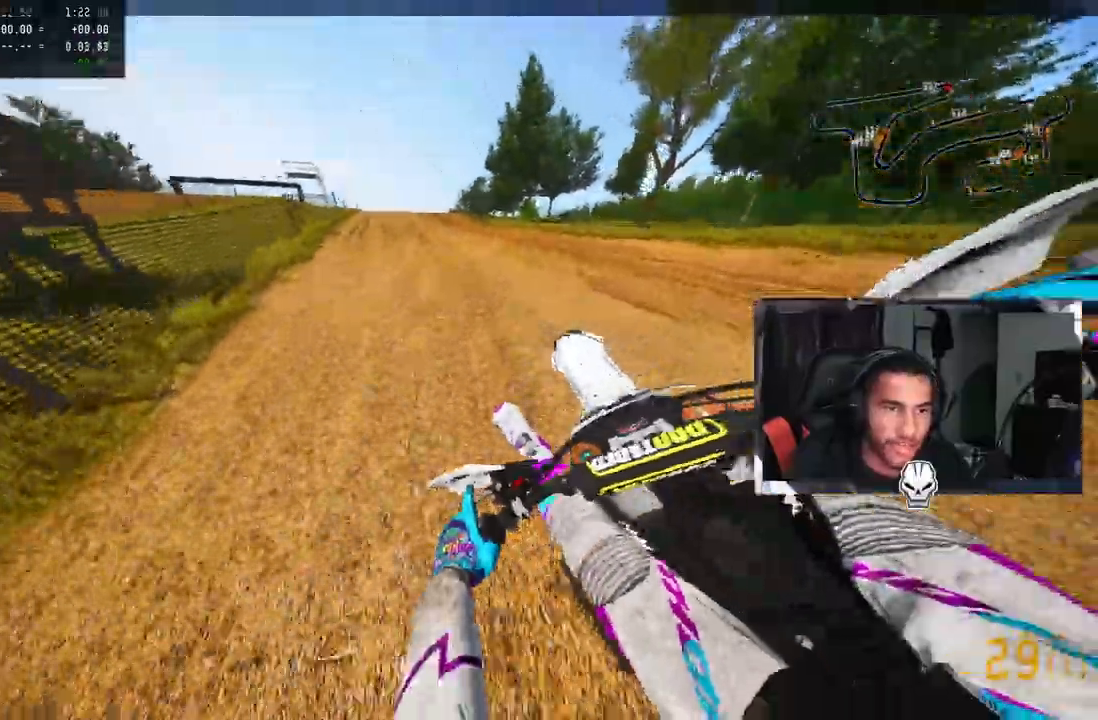
{"buttons": ["R2"], "left_stick": "up-left", "right_stick": "up", "events": [[83, "CROSS", "down"], [200, "CROSS", "up"]]}
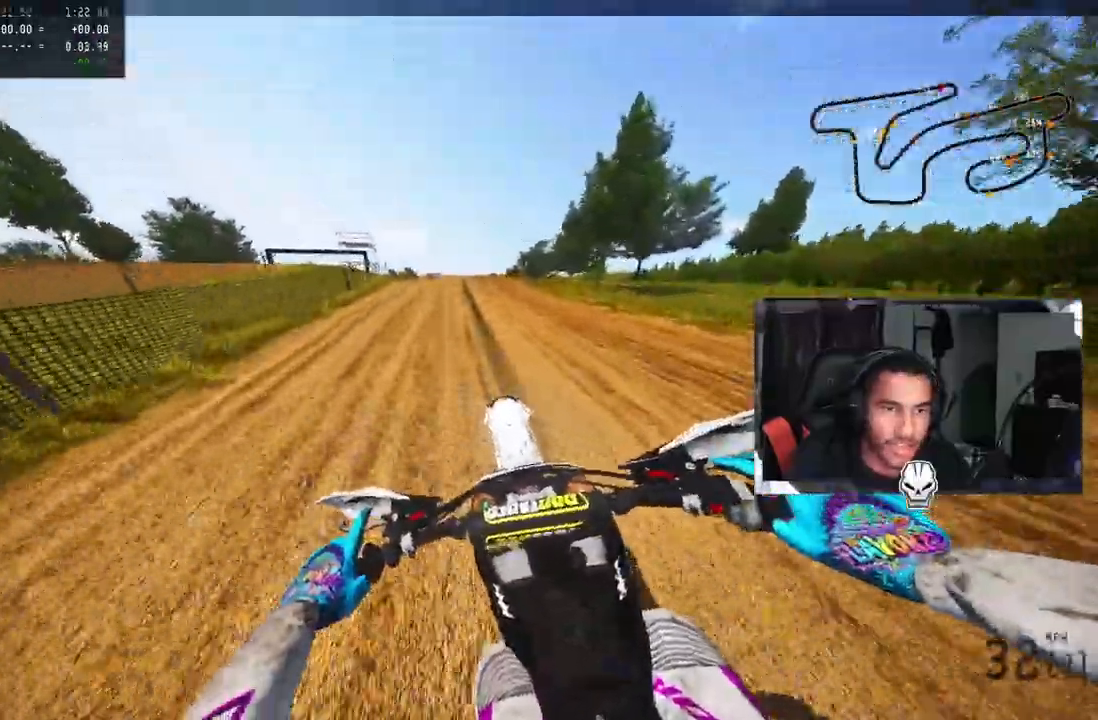
{"buttons": ["R2"], "left_stick": "up", "right_stick": "up", "events": [[333, "left_stick", "up"]]}
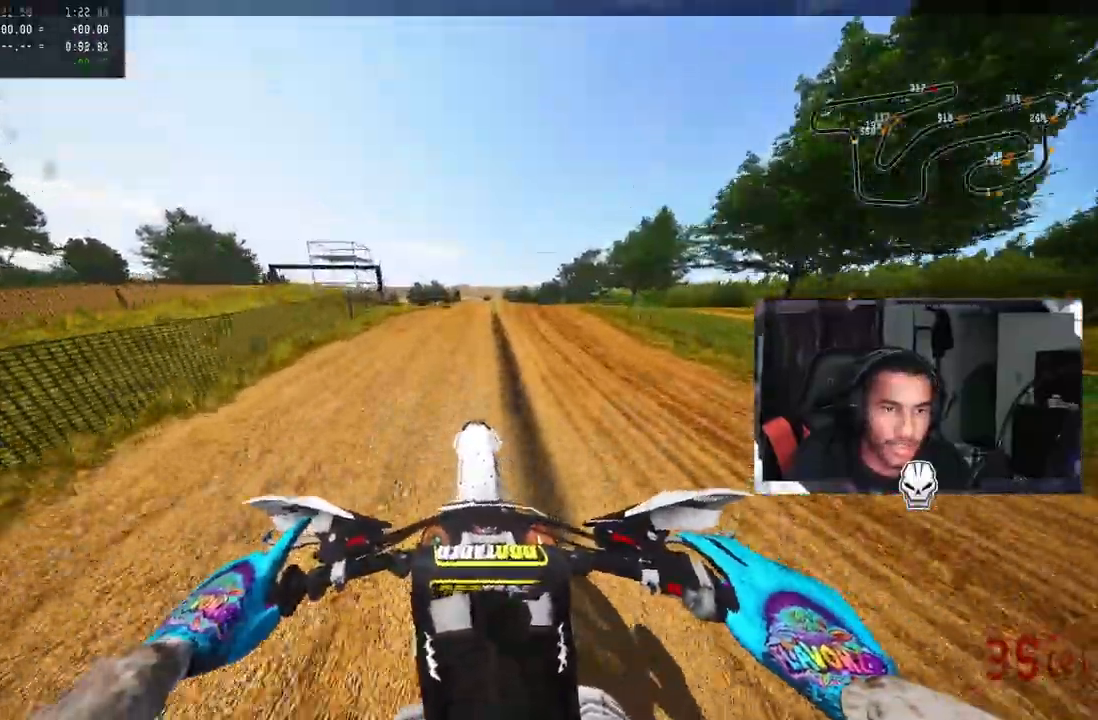
{"buttons": ["CROSS", "R2"], "left_stick": "up", "right_stick": "up", "events": [[33, "R1", "down"], [83, "R1", "up"], [300, "CROSS", "down"]]}
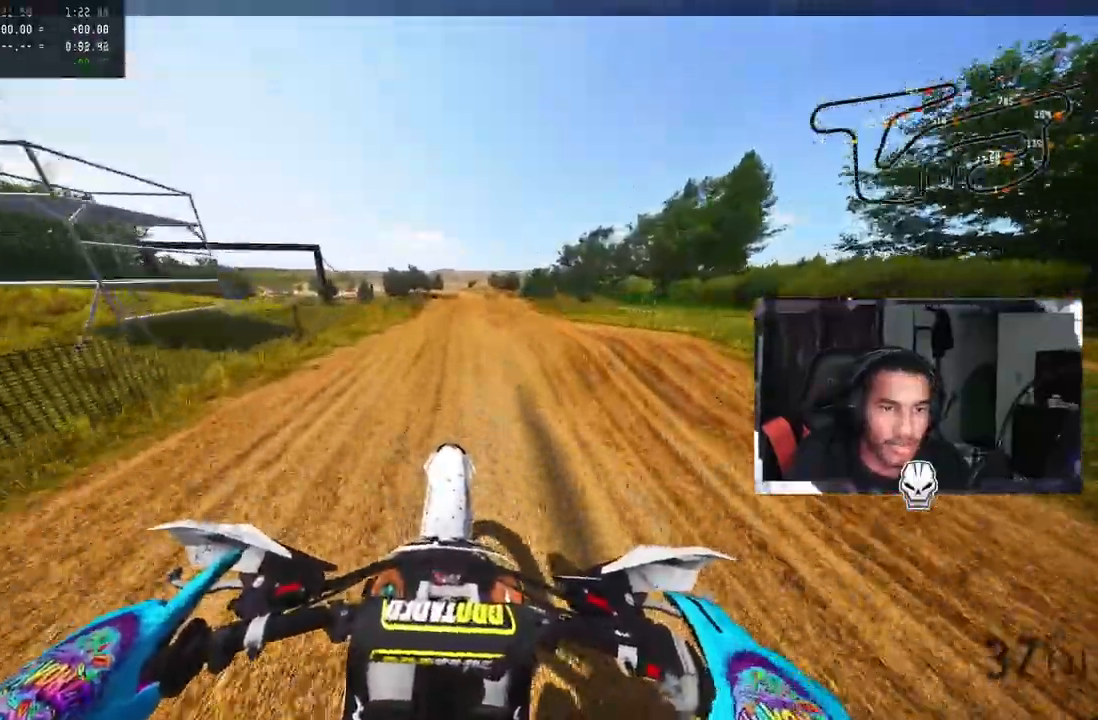
{"buttons": ["CROSS", "R2"], "left_stick": "center", "right_stick": "up", "events": [[33, "left_stick", "center"]]}
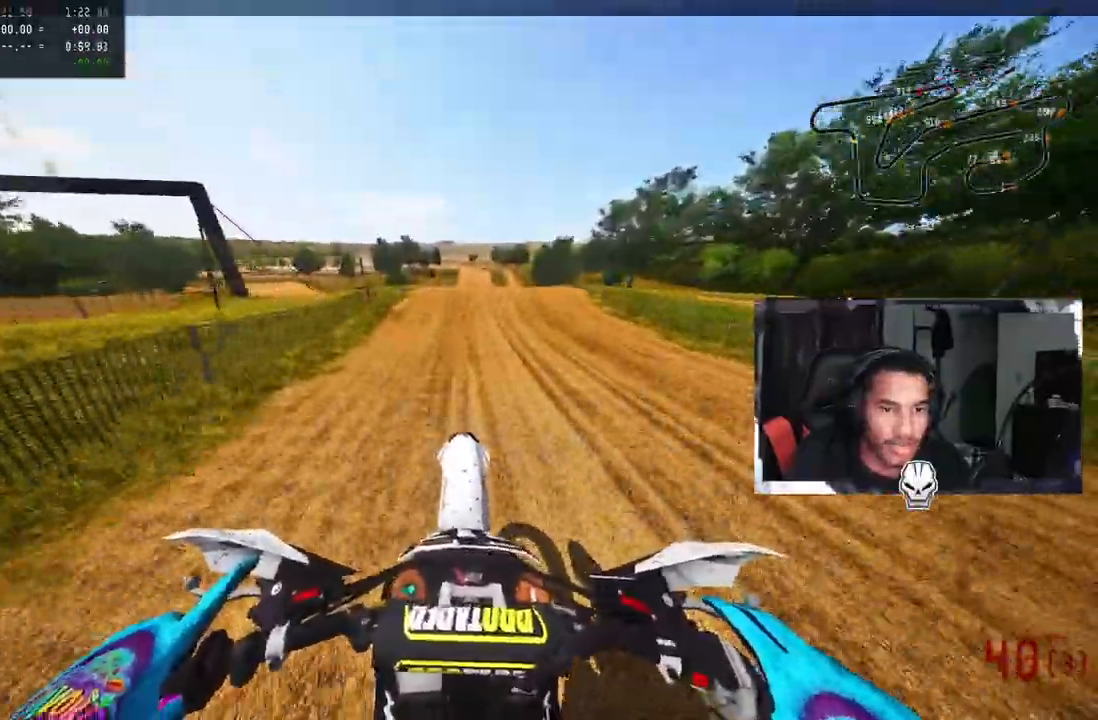
{"buttons": ["CROSS", "R2", "R3"], "left_stick": "up-right", "right_stick": "left", "events": [[83, "R3", "down"], [167, "R3", "up"], [233, "R2", "up"], [317, "right_stick", "left"], [367, "R2", "down"], [383, "left_stick", "up-right"], [433, "R3", "down"], [450, "R1", "down"], [500, "R1", "up"]]}
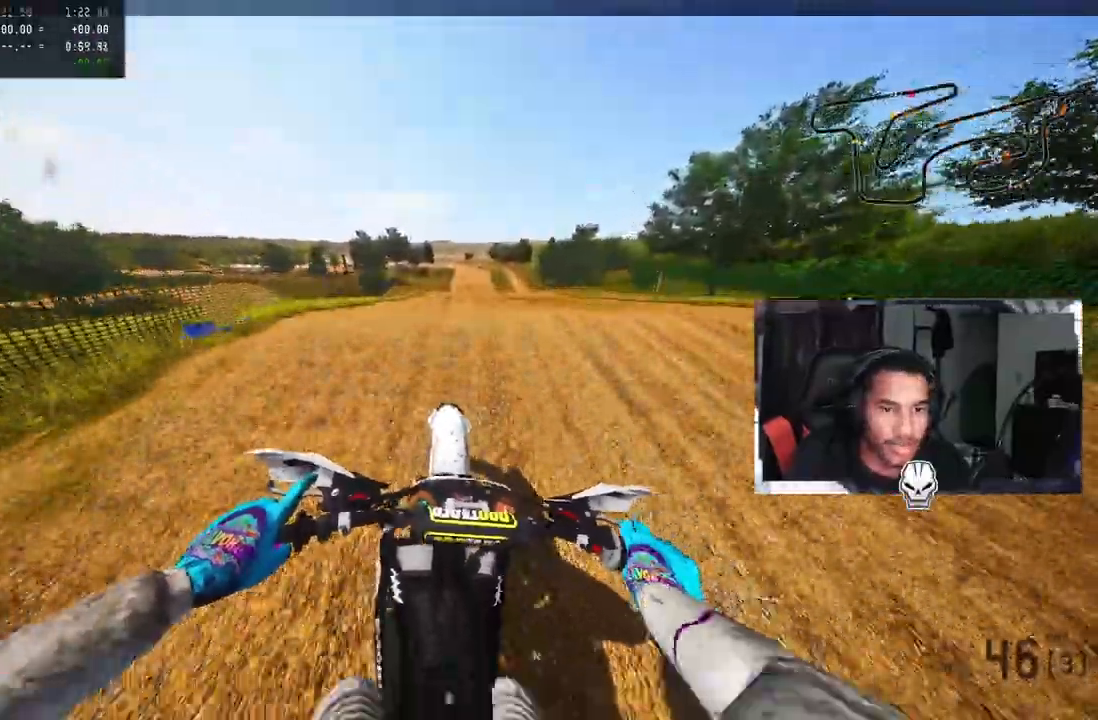
{"buttons": ["CROSS", "R2"], "left_stick": "up-left", "right_stick": "center", "events": [[17, "R1", "down"], [33, "R3", "up"], [50, "R1", "up"], [50, "R2", "up"], [217, "left_stick", "up-left"], [283, "right_stick", "center"], [400, "R2", "down"]]}
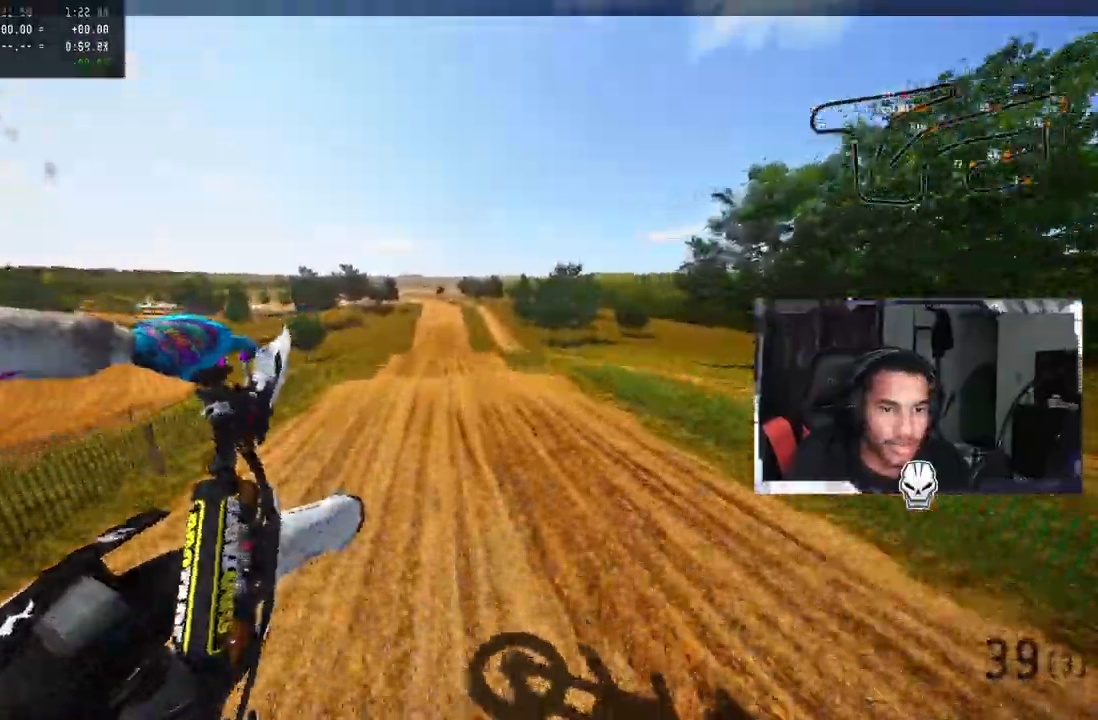
{"buttons": ["R2"], "left_stick": "up-left", "right_stick": "center", "events": [[50, "R3", "down"], [150, "CROSS", "up"], [150, "R3", "up"]]}
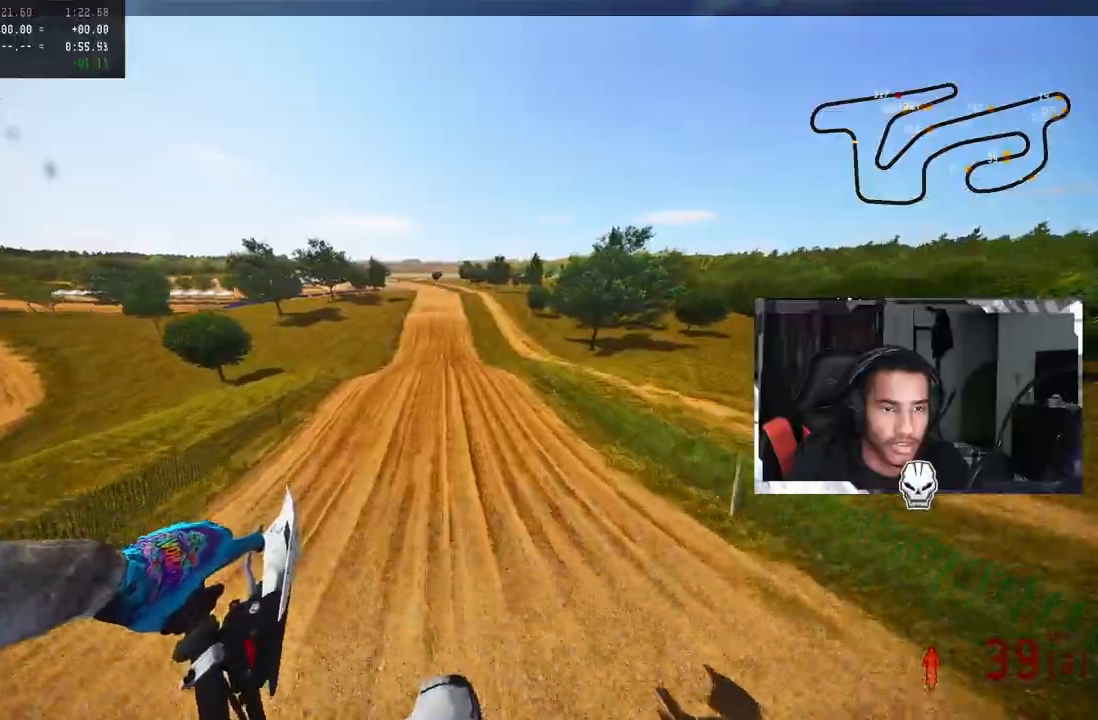
{"buttons": ["R2"], "left_stick": "center", "right_stick": "up", "events": [[50, "right_stick", "up"], [100, "left_stick", "up"], [450, "left_stick", "center"]]}
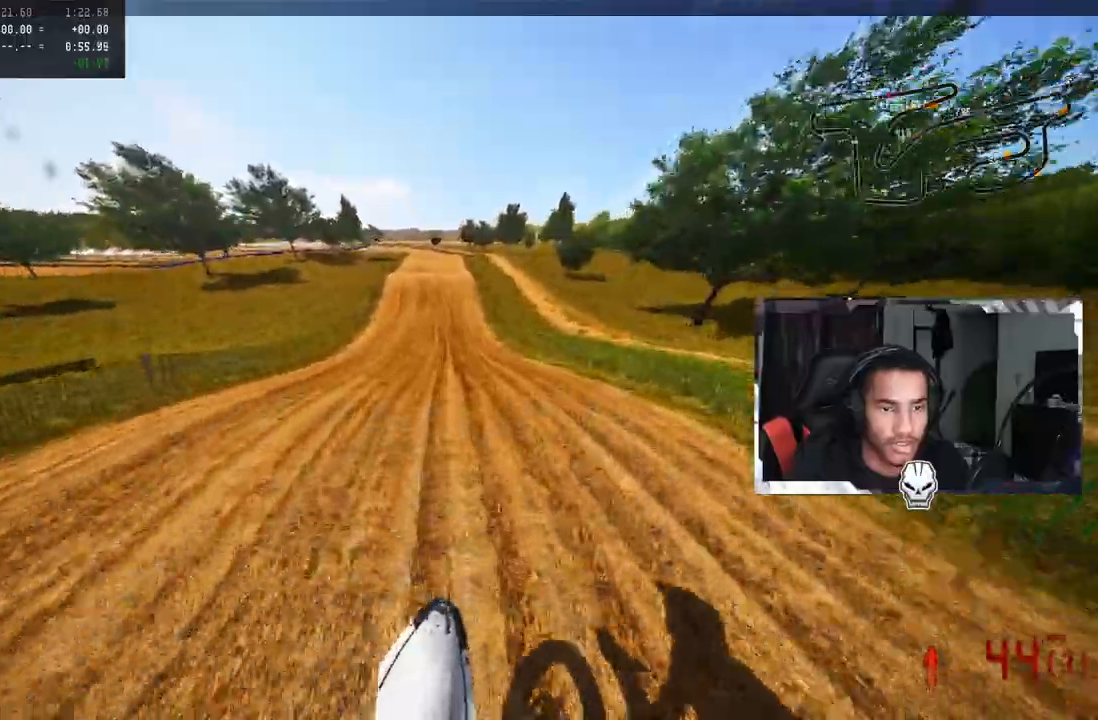
{"buttons": ["R2"], "left_stick": "center", "right_stick": "up", "events": []}
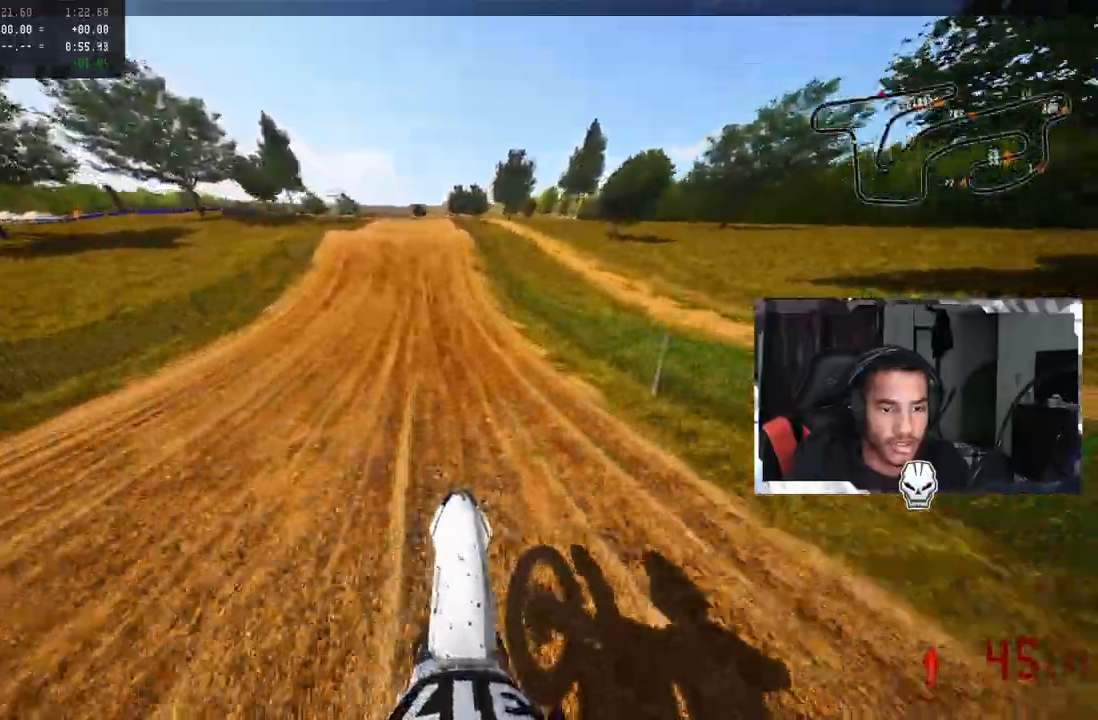
{"buttons": ["R2"], "left_stick": "center", "right_stick": "center", "events": [[333, "right_stick", "center"]]}
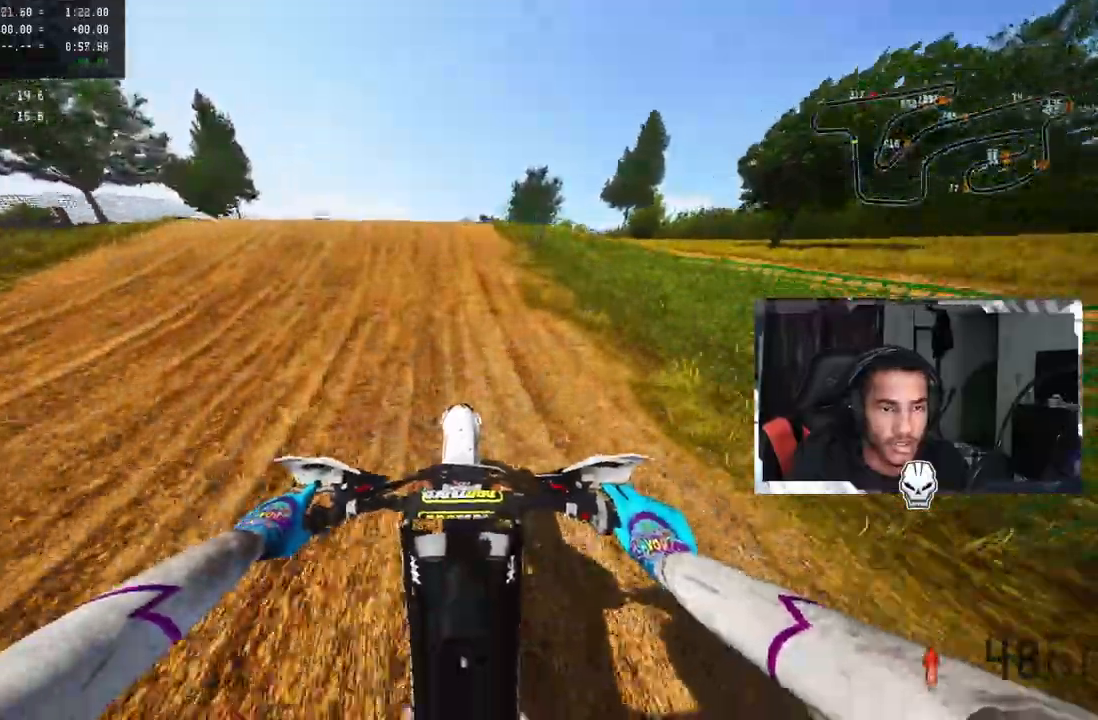
{"buttons": [], "left_stick": "left", "right_stick": "center", "events": [[150, "left_stick", "left"], [150, "right_stick", "down-left"], [233, "R3", "down"], [300, "right_stick", "center"], [367, "R3", "up"], [400, "R2", "up"]]}
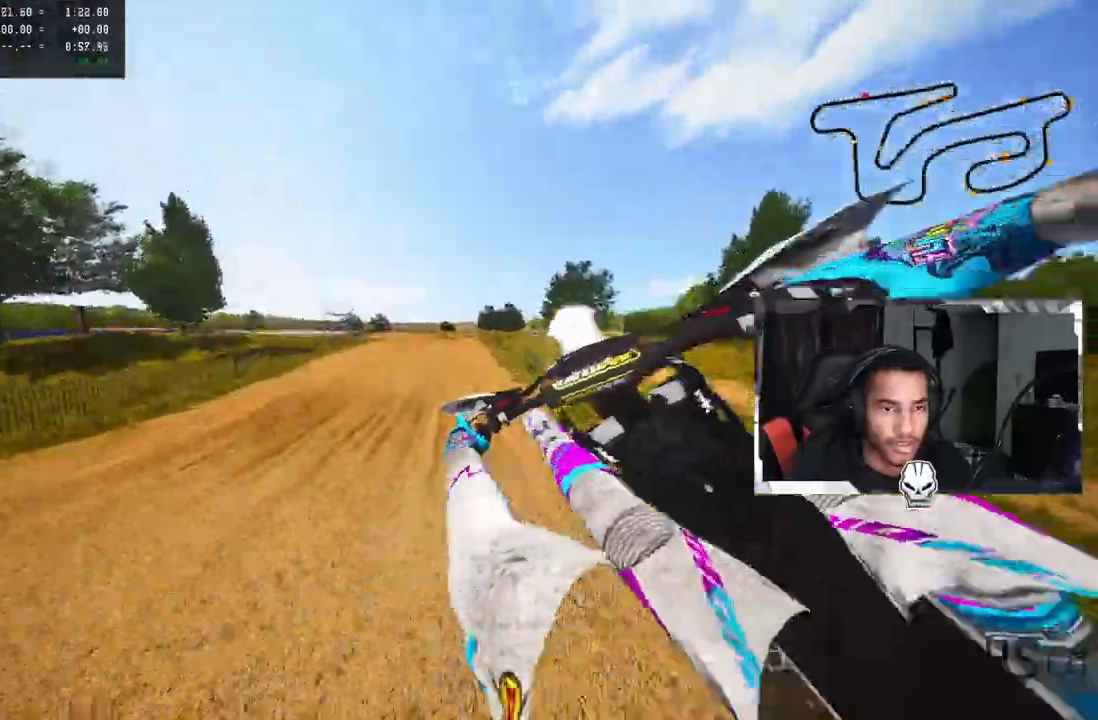
{"buttons": ["R2"], "left_stick": "up-right", "right_stick": "center", "events": [[33, "left_stick", "center"], [83, "left_stick", "up-right"], [500, "R2", "down"]]}
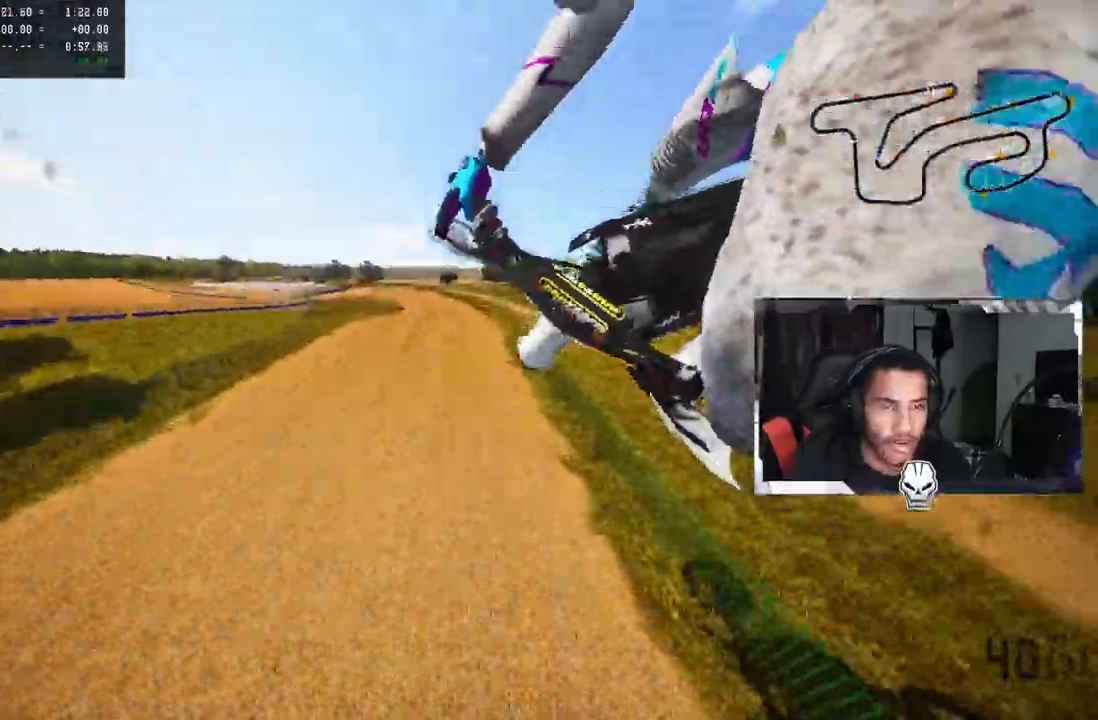
{"buttons": ["R2"], "left_stick": "up", "right_stick": "center", "events": [[33, "R3", "down"], [167, "R3", "up"], [350, "left_stick", "up"]]}
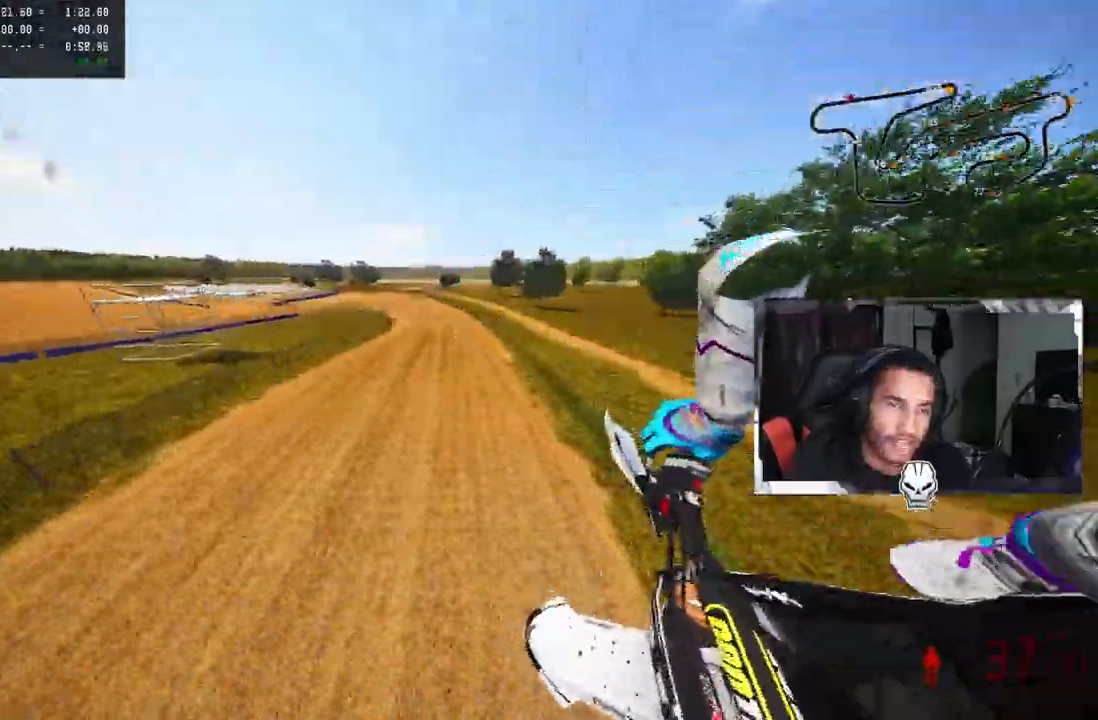
{"buttons": ["R2"], "left_stick": "up", "right_stick": "up", "events": [[400, "right_stick", "up"]]}
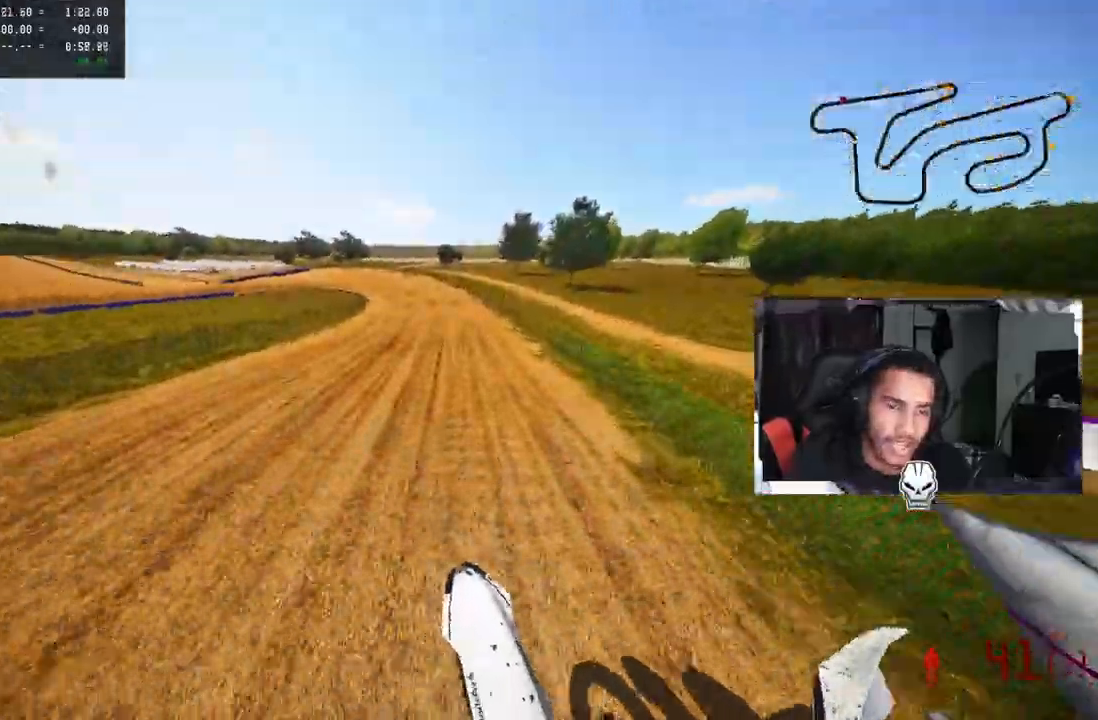
{"buttons": ["R2"], "left_stick": "up", "right_stick": "up", "events": [[83, "R3", "down"], [183, "R3", "up"]]}
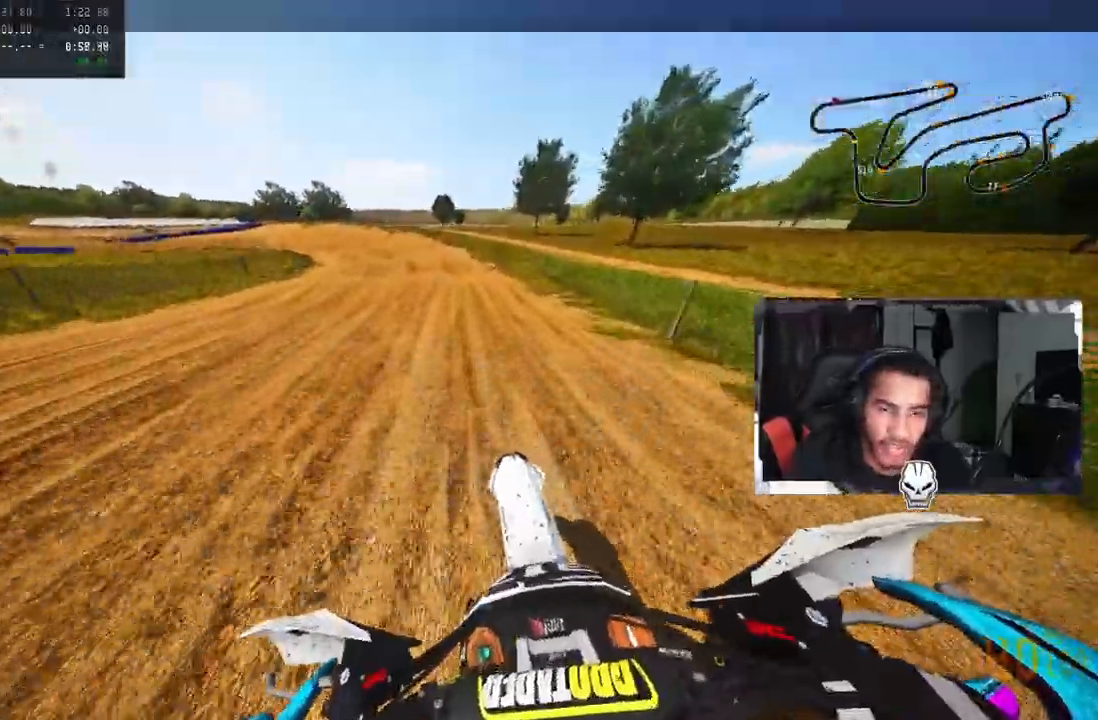
{"buttons": [], "left_stick": "up-left", "right_stick": "center", "events": [[167, "left_stick", "up-left"], [283, "R2", "up"], [317, "right_stick", "center"]]}
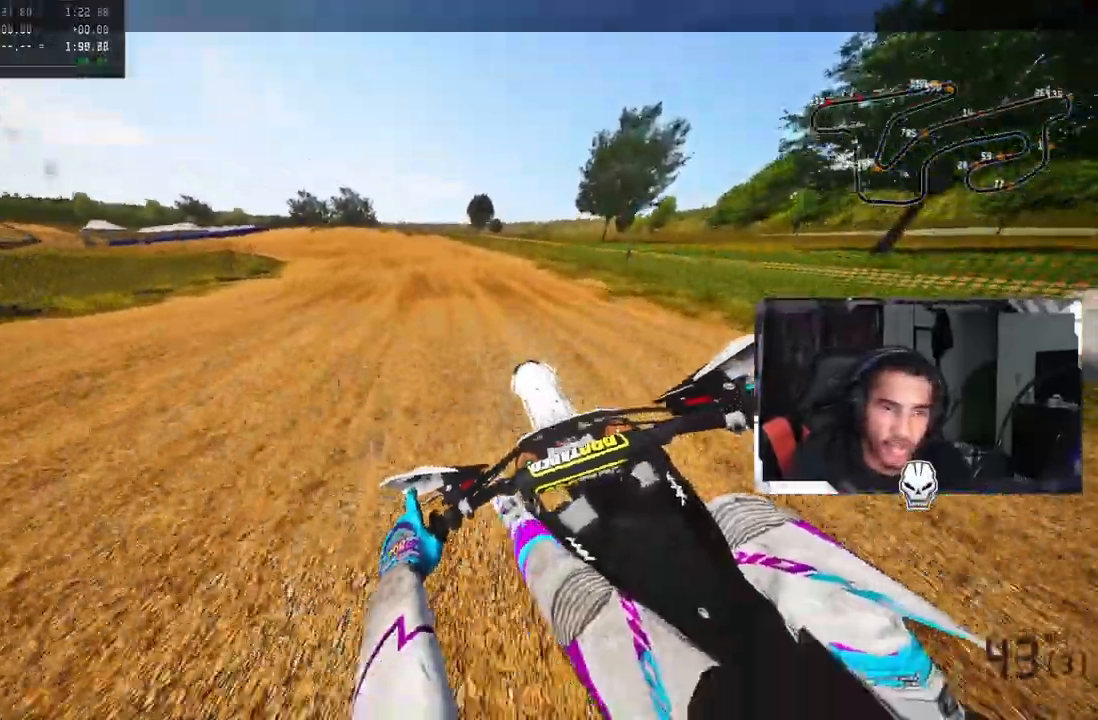
{"buttons": [], "left_stick": "up-left", "right_stick": "center", "events": [[67, "R2", "down"], [183, "R2", "up"], [217, "R2", "down"], [317, "R2", "up"], [367, "R2", "down"], [483, "R2", "up"]]}
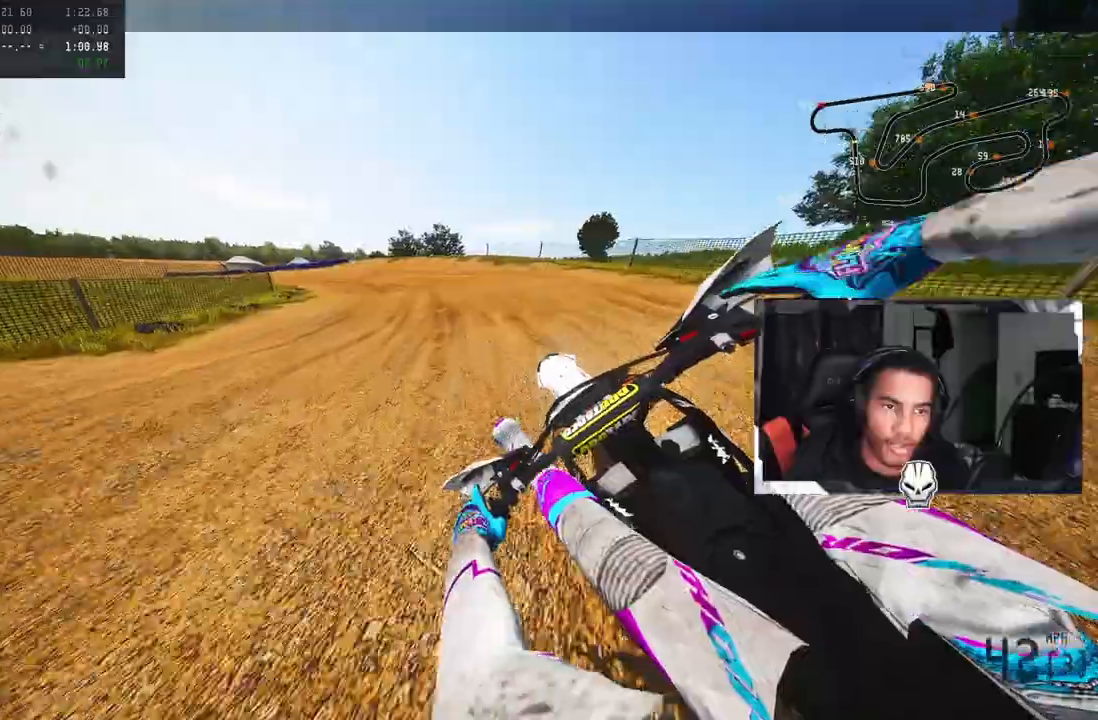
{"buttons": [], "left_stick": "up-left", "right_stick": "center", "events": [[233, "R1", "down"], [233, "R2", "down"], [317, "R1", "up"], [317, "R2", "up"]]}
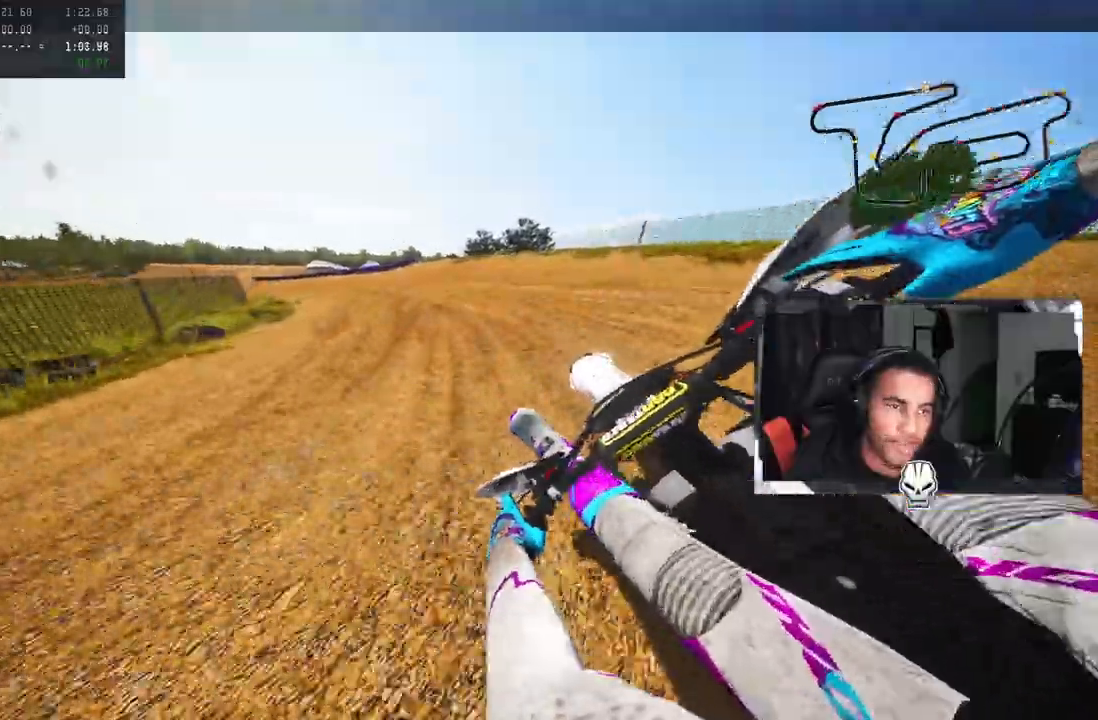
{"buttons": [], "left_stick": "up-left", "right_stick": "center", "events": [[283, "TRIANGLE", "down"], [350, "TRIANGLE", "up"]]}
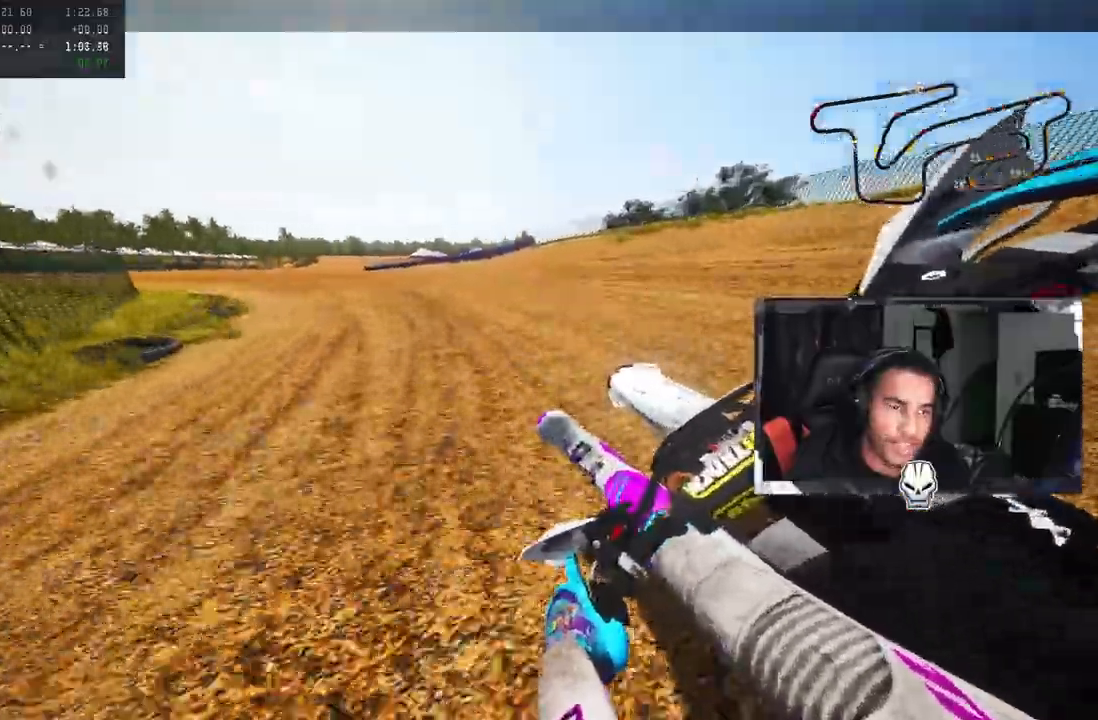
{"buttons": ["R2"], "left_stick": "up-left", "right_stick": "up", "events": [[433, "R2", "down"], [467, "right_stick", "up"]]}
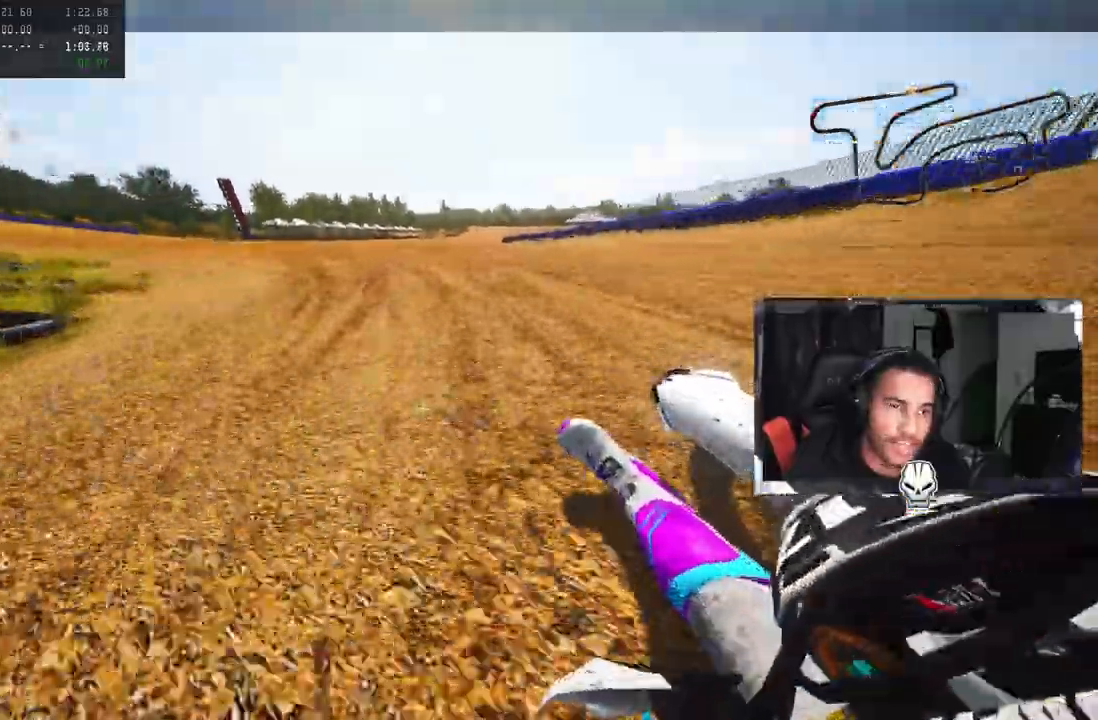
{"buttons": ["CROSS", "R2"], "left_stick": "up-left", "right_stick": "up", "events": [[500, "CROSS", "down"]]}
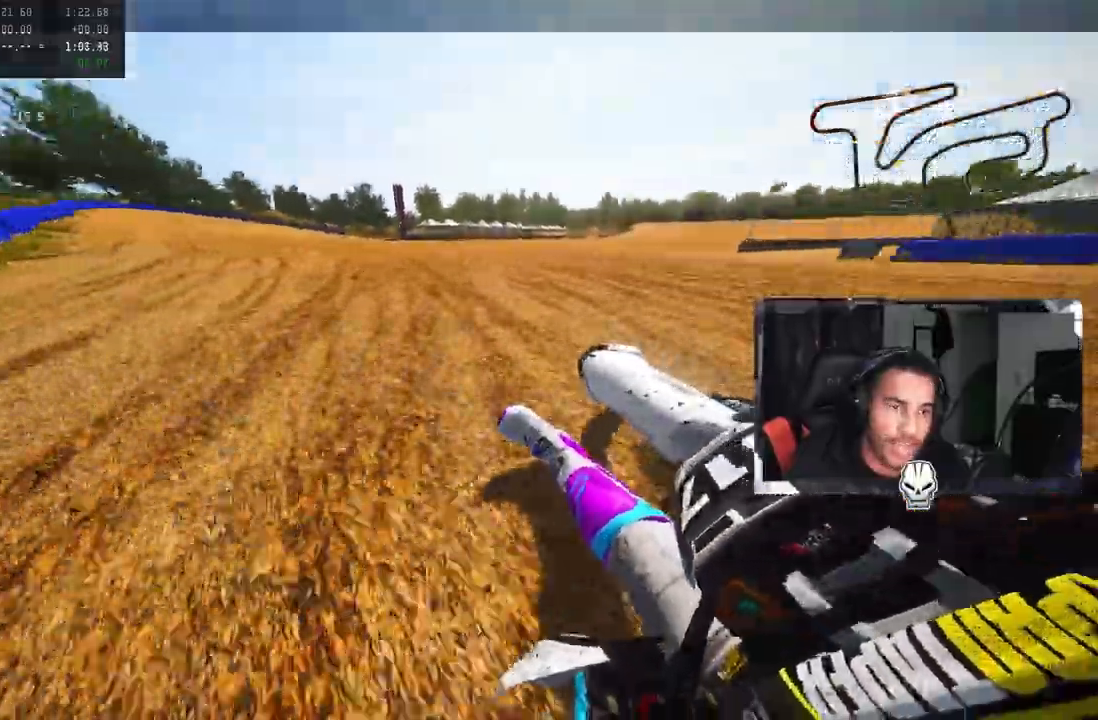
{"buttons": ["R2"], "left_stick": "up-left", "right_stick": "up", "events": [[83, "CROSS", "up"]]}
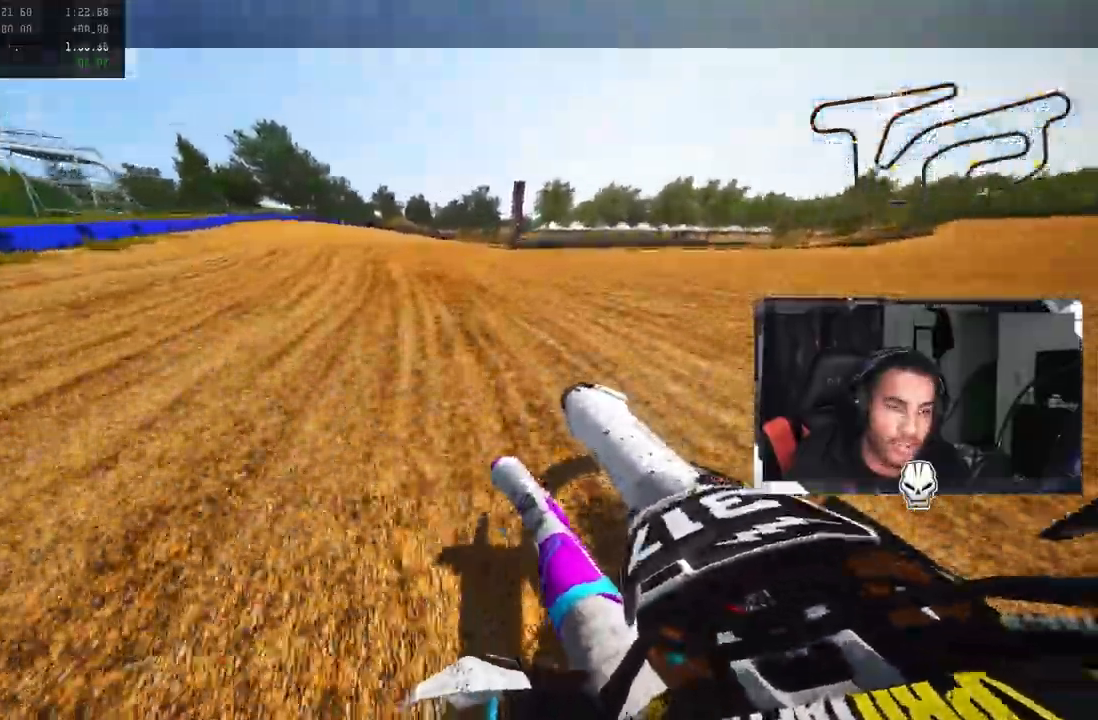
{"buttons": ["R2"], "left_stick": "up", "right_stick": "up", "events": [[233, "left_stick", "center"], [350, "left_stick", "up"]]}
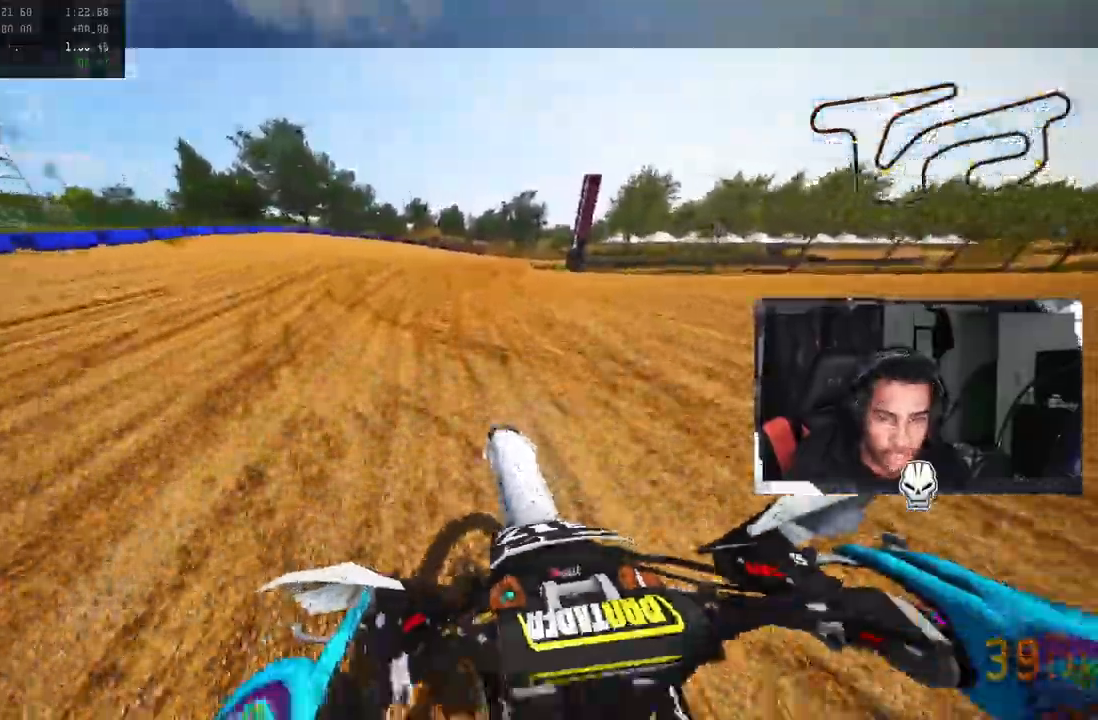
{"buttons": [], "left_stick": "up", "right_stick": "up-left", "events": [[350, "right_stick", "up-left"], [450, "R2", "up"]]}
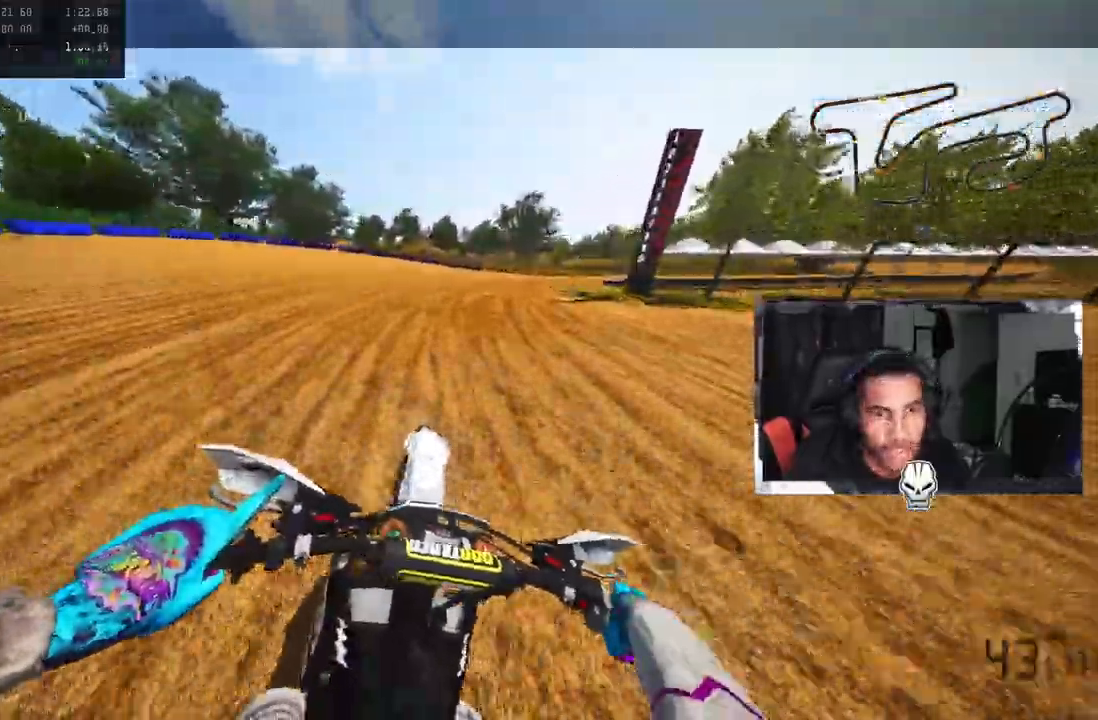
{"buttons": ["CROSS"], "left_stick": "up", "right_stick": "up-left", "events": [[433, "CROSS", "down"]]}
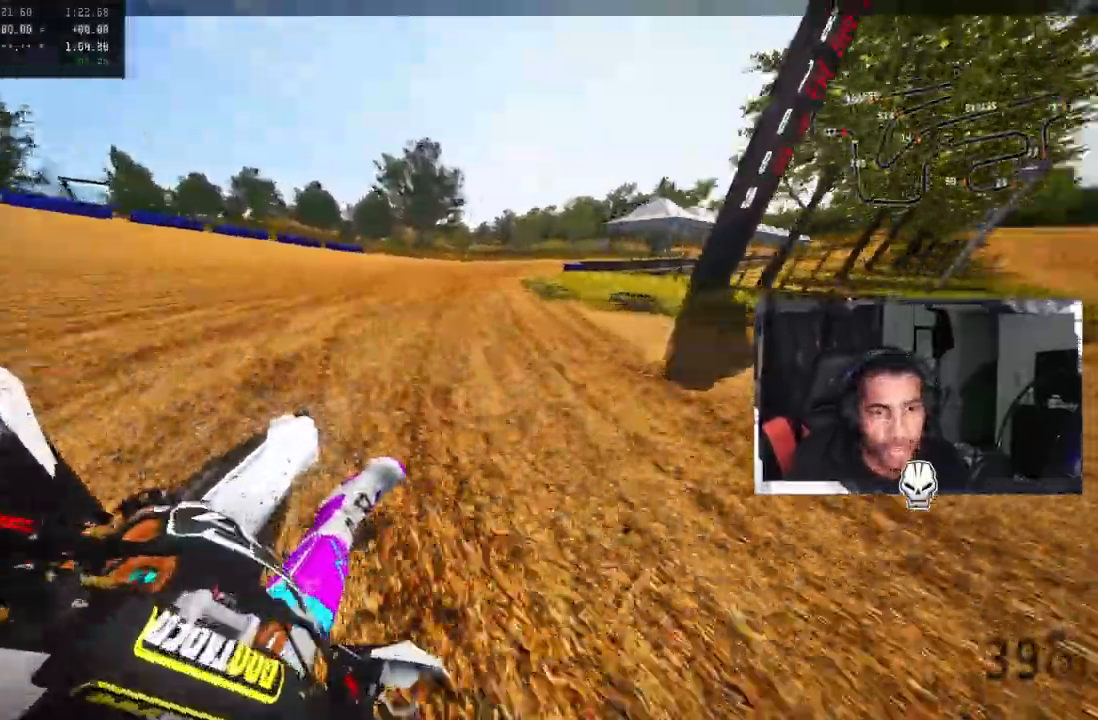
{"buttons": ["CROSS", "R1", "R2"], "left_stick": "up", "right_stick": "up-left", "events": [[83, "R2", "down"], [200, "R2", "up"], [267, "R1", "down"], [267, "R2", "down"]]}